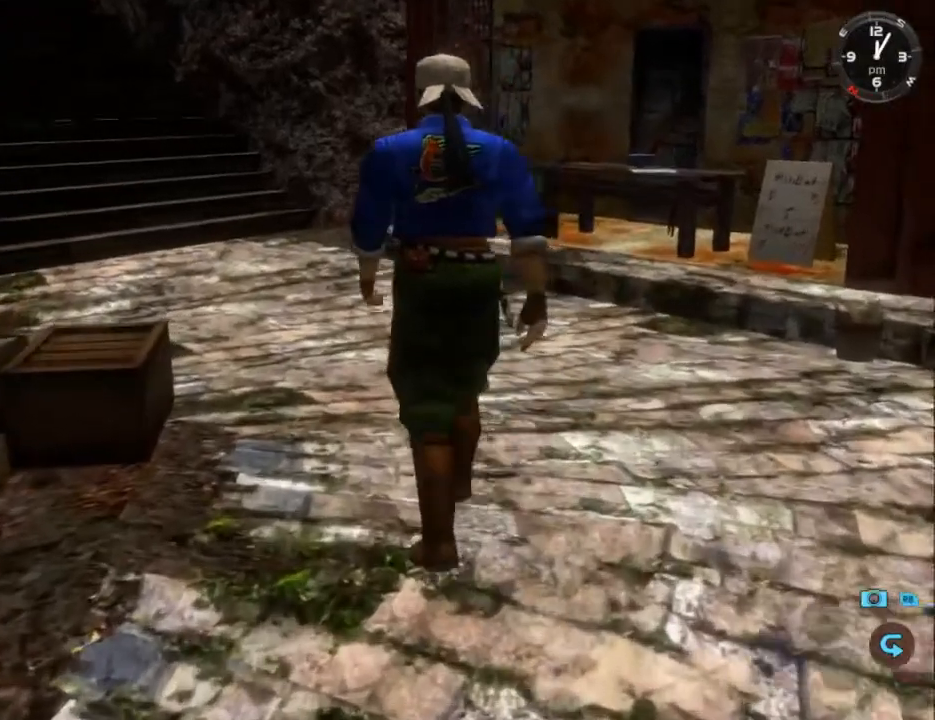
Gameplay with a controller (Xbox layout); each line is a JSON object with the inputs held at the frame after it. "events" lists button and stick changes between this image and that frame as [ms after this image, input, new state], when the widget could be followed in between.
{"buttons": ["L2"], "left_stick": "center", "right_stick": "down", "events": []}
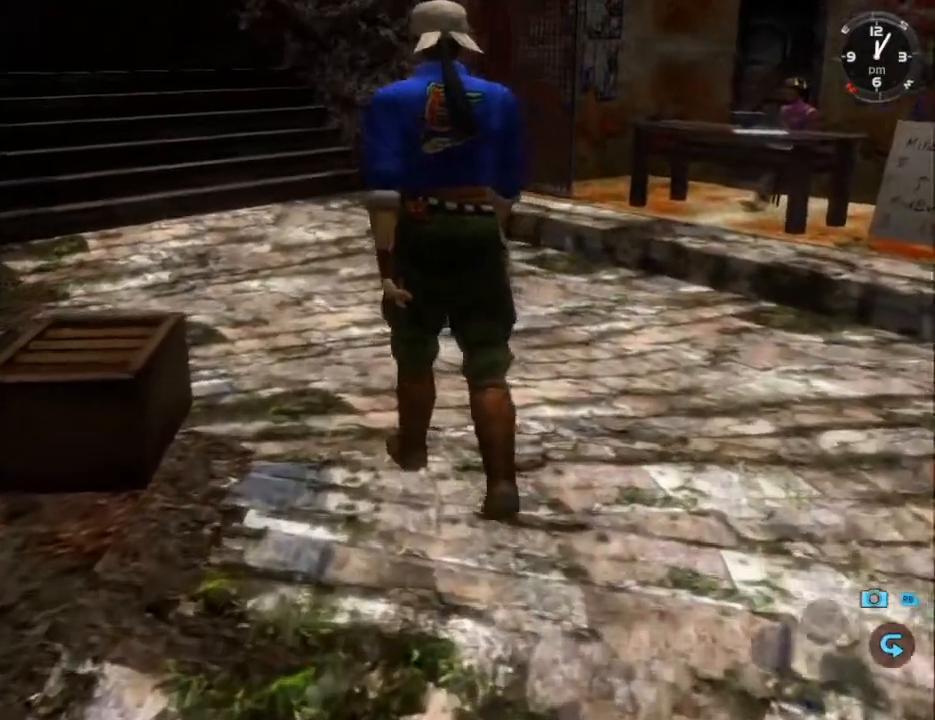
{"buttons": ["L2"], "left_stick": "center", "right_stick": "down", "events": []}
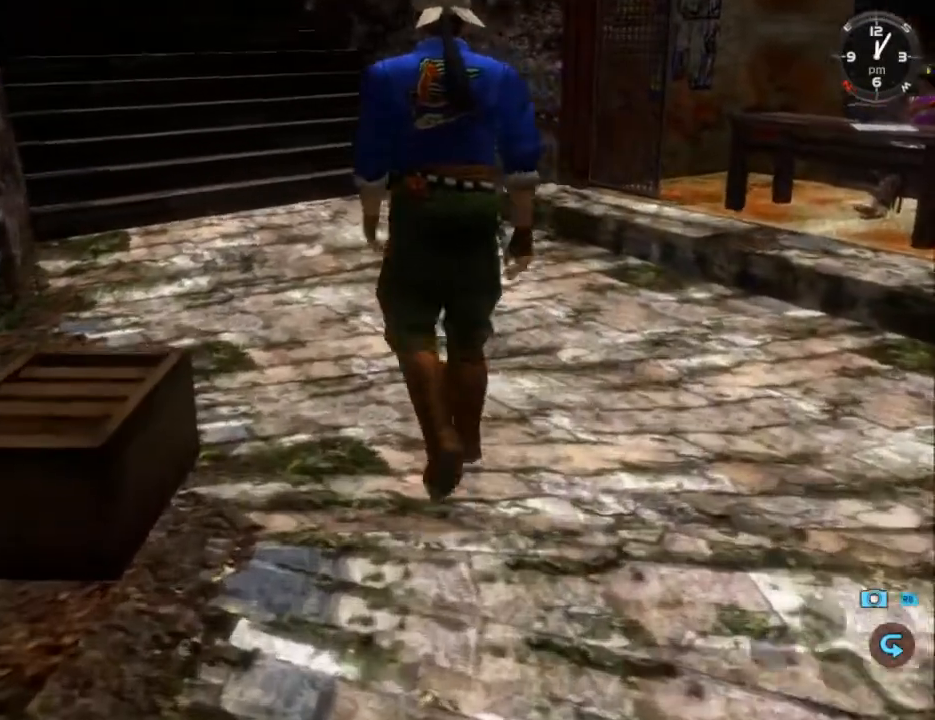
{"buttons": ["L2"], "left_stick": "center", "right_stick": "down", "events": []}
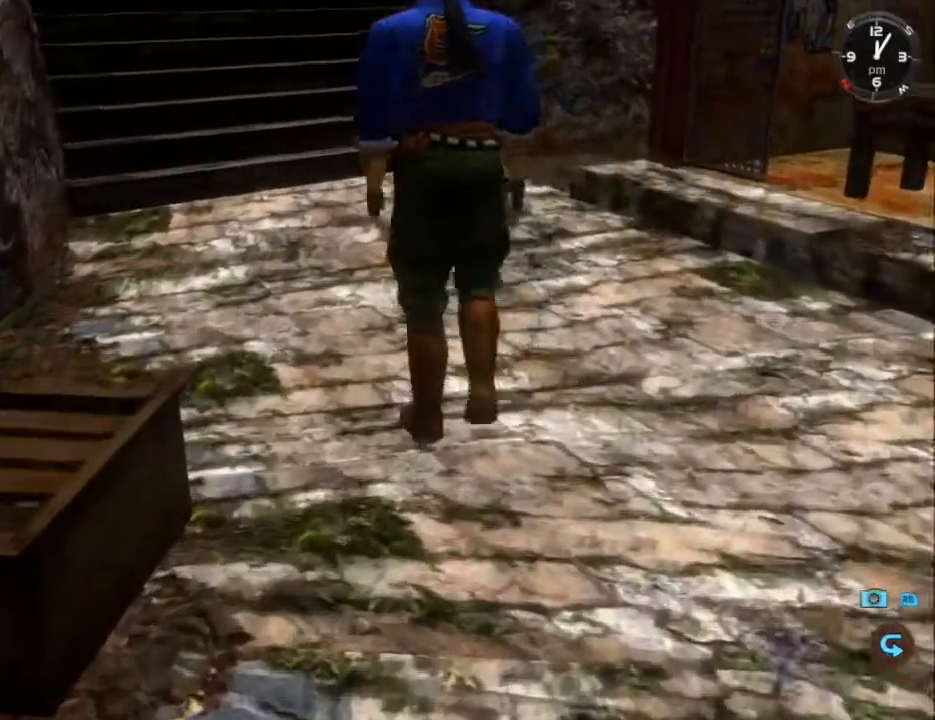
{"buttons": ["L2"], "left_stick": "center", "right_stick": "center", "events": [[67, "B", "down"], [200, "B", "up"], [200, "right_stick", "center"]]}
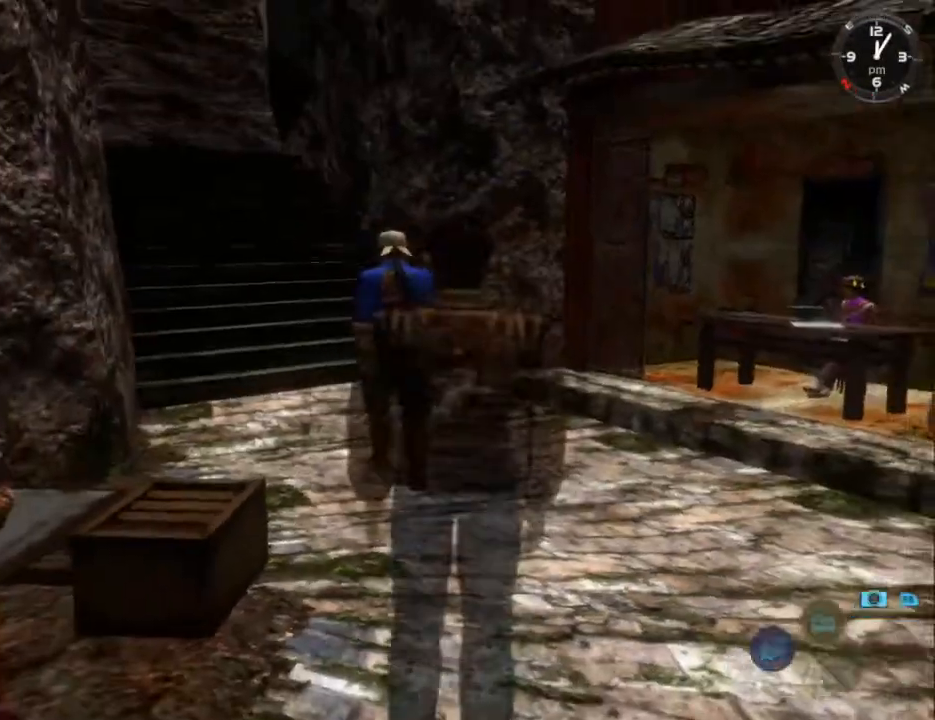
{"buttons": ["L2"], "left_stick": "center", "right_stick": "center", "events": []}
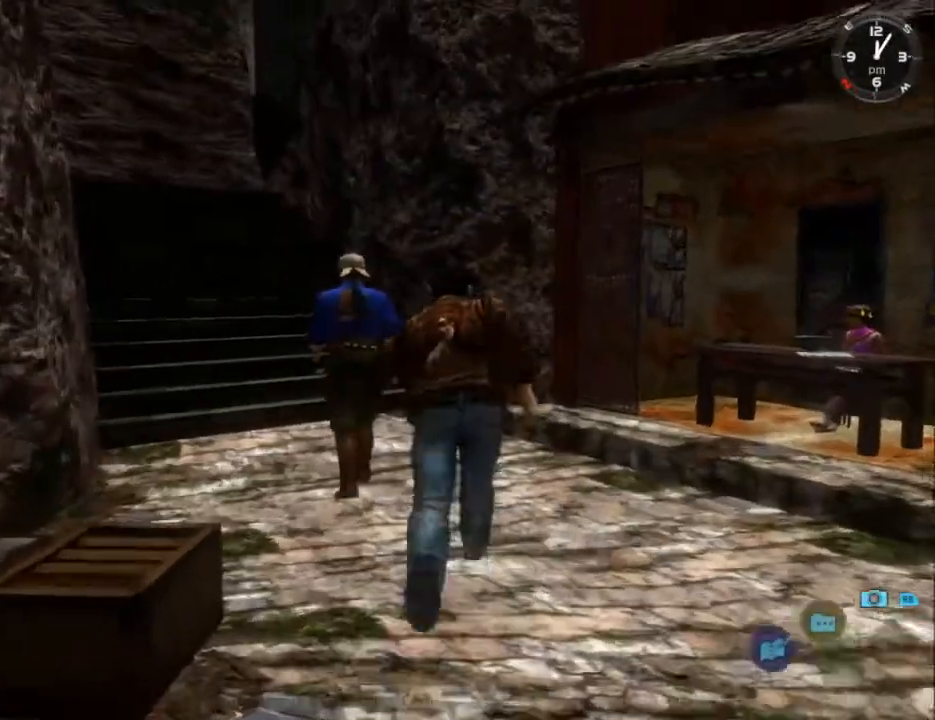
{"buttons": ["L2"], "left_stick": "center", "right_stick": "center", "events": []}
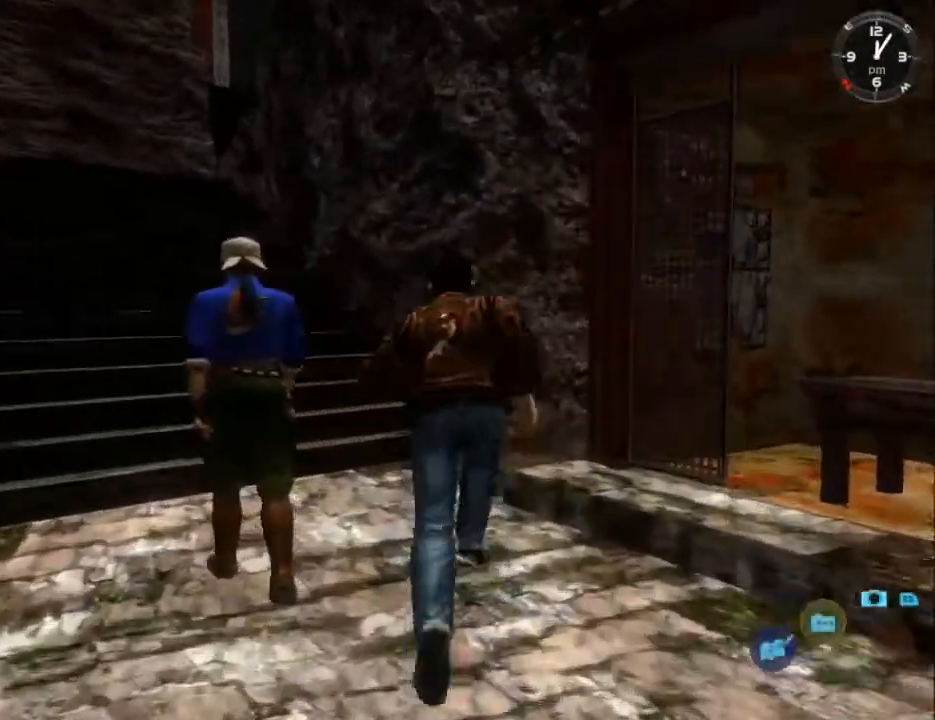
{"buttons": ["L2"], "left_stick": "center", "right_stick": "center", "events": [[133, "DPAD_DOWN", "down"], [133, "DPAD_LEFT", "down"], [433, "DPAD_DOWN", "up"], [433, "DPAD_LEFT", "up"]]}
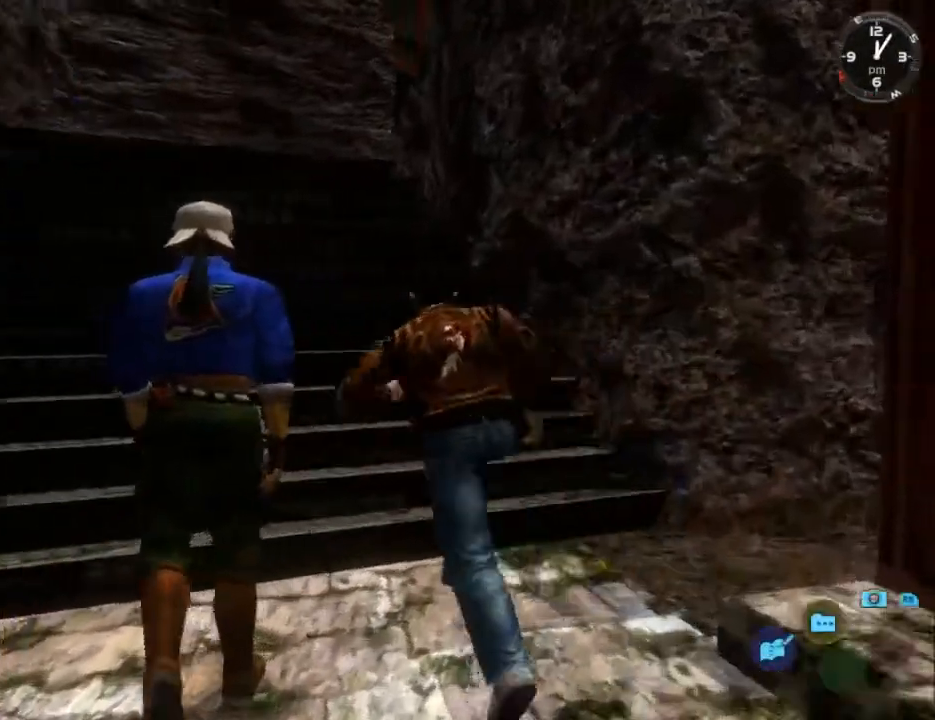
{"buttons": ["L2"], "left_stick": "center", "right_stick": "center", "events": [[167, "DPAD_RIGHT", "down"], [267, "DPAD_RIGHT", "up"]]}
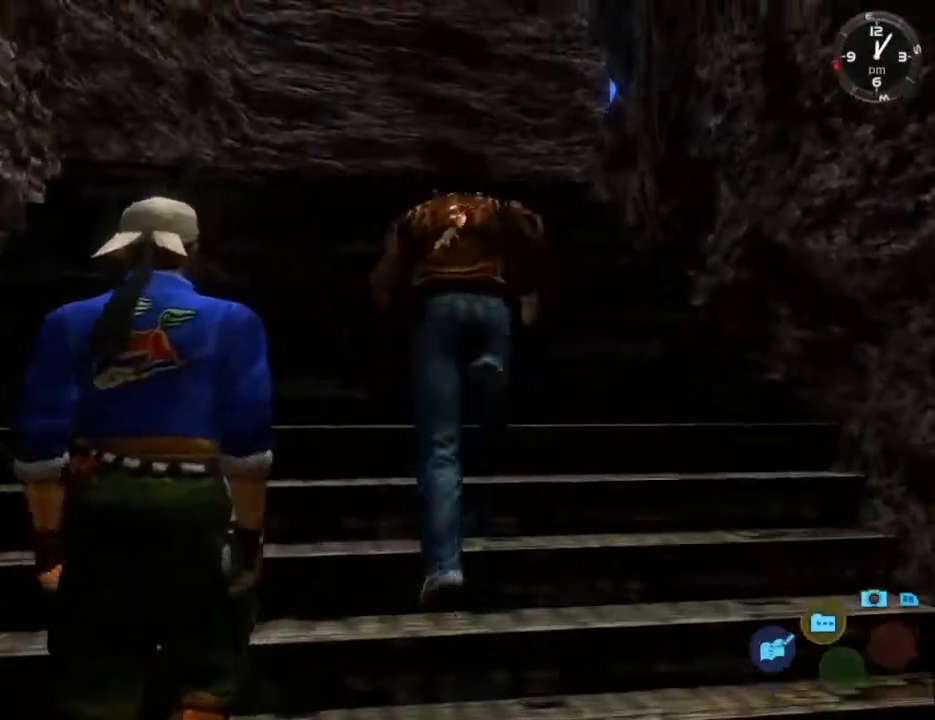
{"buttons": ["L2"], "left_stick": "center", "right_stick": "center", "events": [[167, "DPAD_RIGHT", "down"], [267, "DPAD_RIGHT", "up"]]}
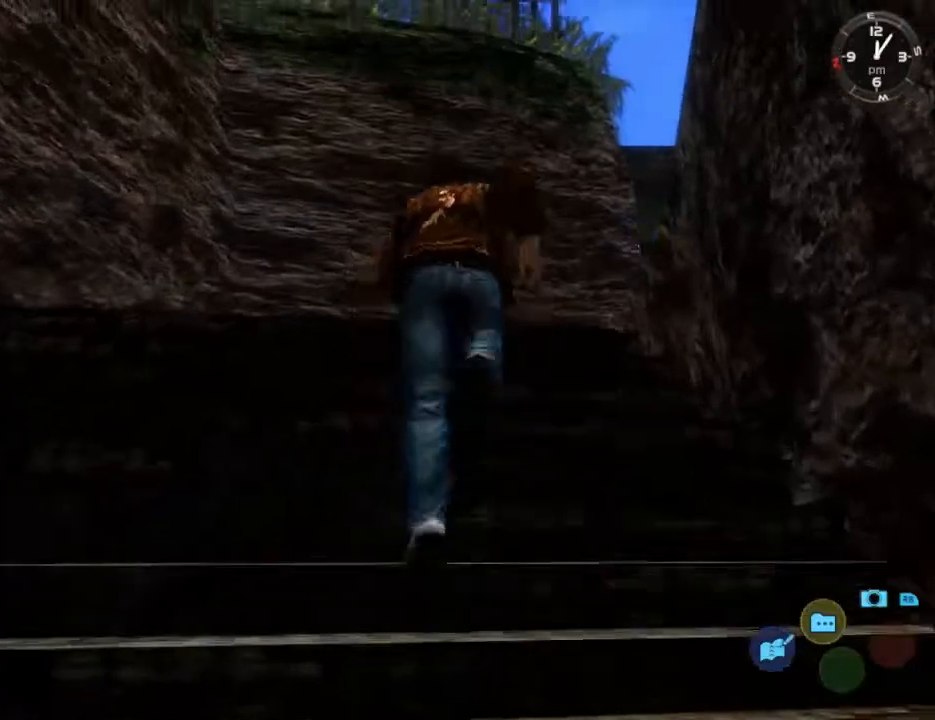
{"buttons": ["L2"], "left_stick": "center", "right_stick": "center", "events": [[167, "DPAD_RIGHT", "down"], [200, "DPAD_DOWN", "down"], [333, "DPAD_DOWN", "up"], [333, "DPAD_RIGHT", "up"]]}
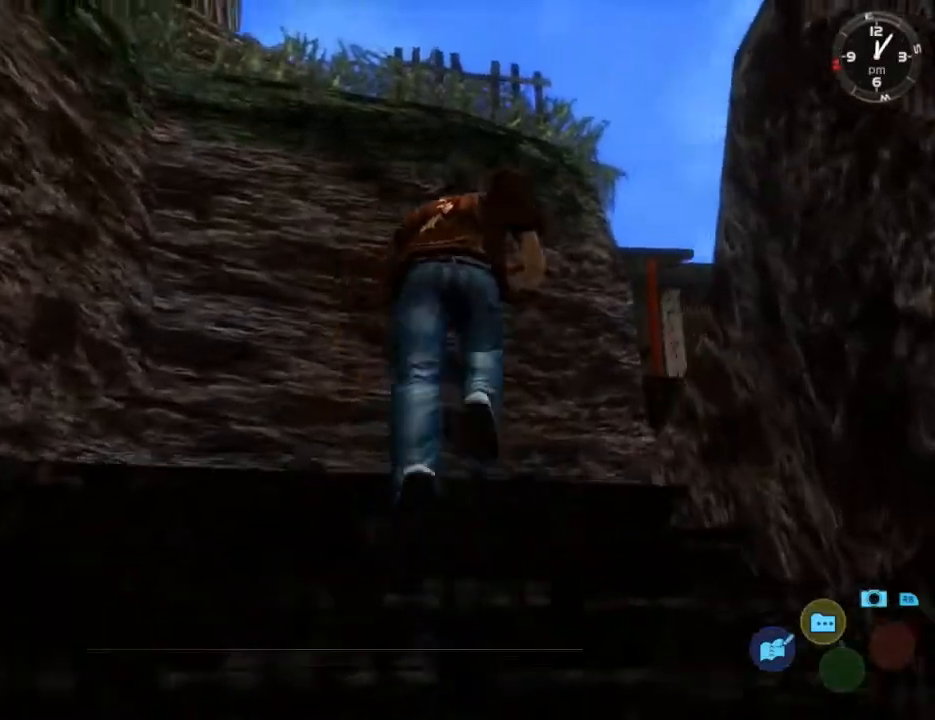
{"buttons": ["L2"], "left_stick": "center", "right_stick": "center", "events": [[167, "DPAD_DOWN", "down"], [167, "DPAD_RIGHT", "down"], [433, "DPAD_DOWN", "up"], [433, "DPAD_RIGHT", "up"]]}
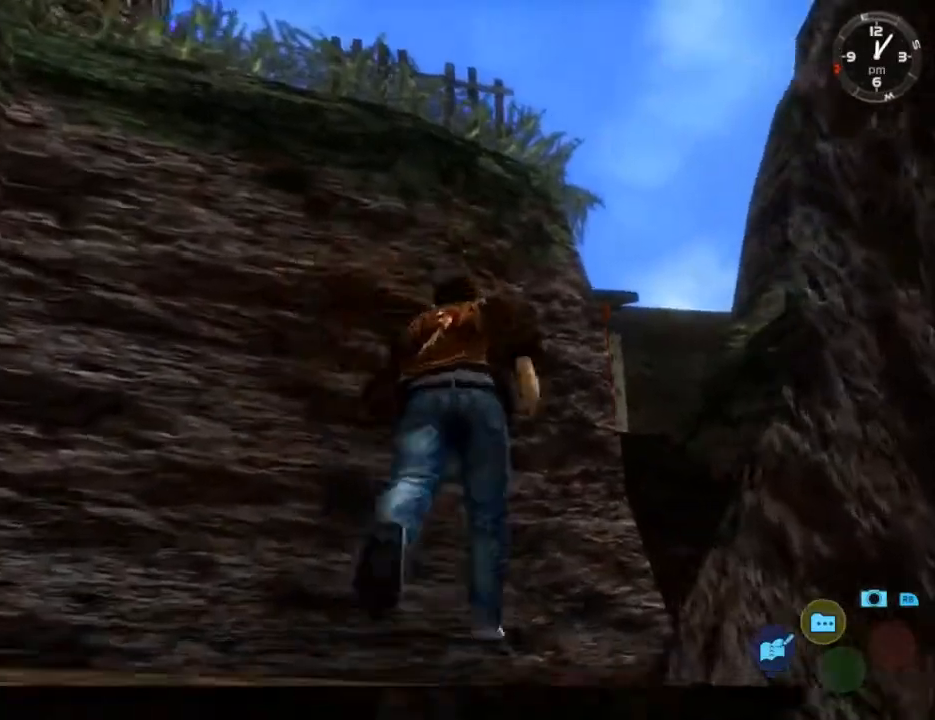
{"buttons": ["L2"], "left_stick": "center", "right_stick": "center", "events": [[33, "DPAD_DOWN", "down"], [33, "DPAD_RIGHT", "down"], [400, "DPAD_RIGHT", "up"], [433, "DPAD_DOWN", "up"]]}
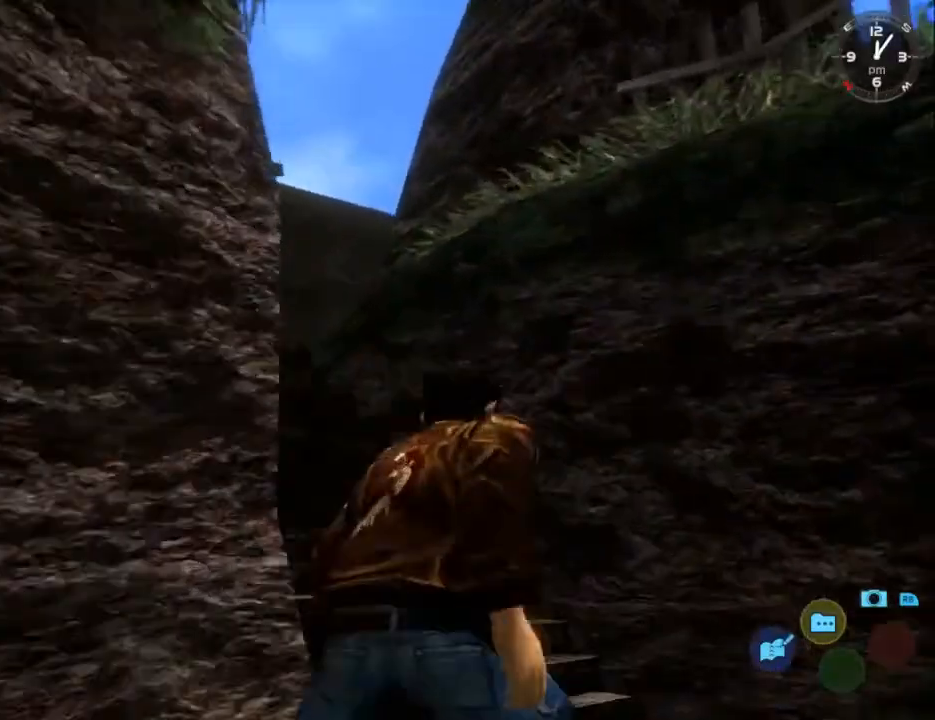
{"buttons": ["L2", "DPAD_DOWN", "DPAD_LEFT"], "left_stick": "center", "right_stick": "center", "events": [[100, "DPAD_DOWN", "down"], [133, "DPAD_LEFT", "down"]]}
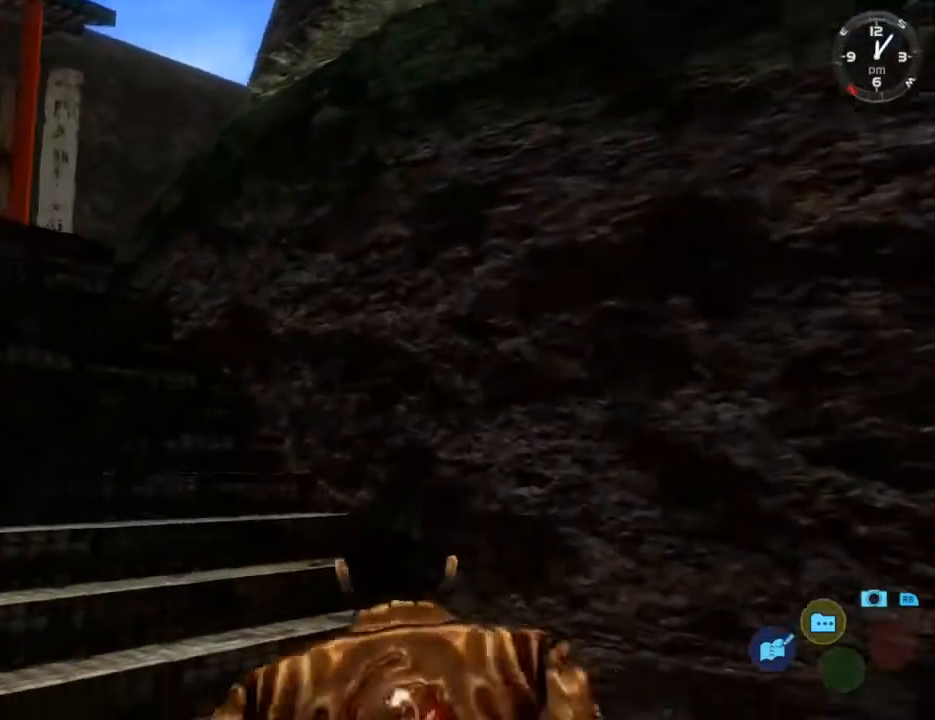
{"buttons": ["L2"], "left_stick": "center", "right_stick": "center", "events": [[67, "DPAD_LEFT", "up"], [100, "DPAD_DOWN", "up"], [233, "DPAD_DOWN", "down"], [233, "DPAD_LEFT", "down"], [433, "DPAD_DOWN", "up"], [433, "DPAD_LEFT", "up"]]}
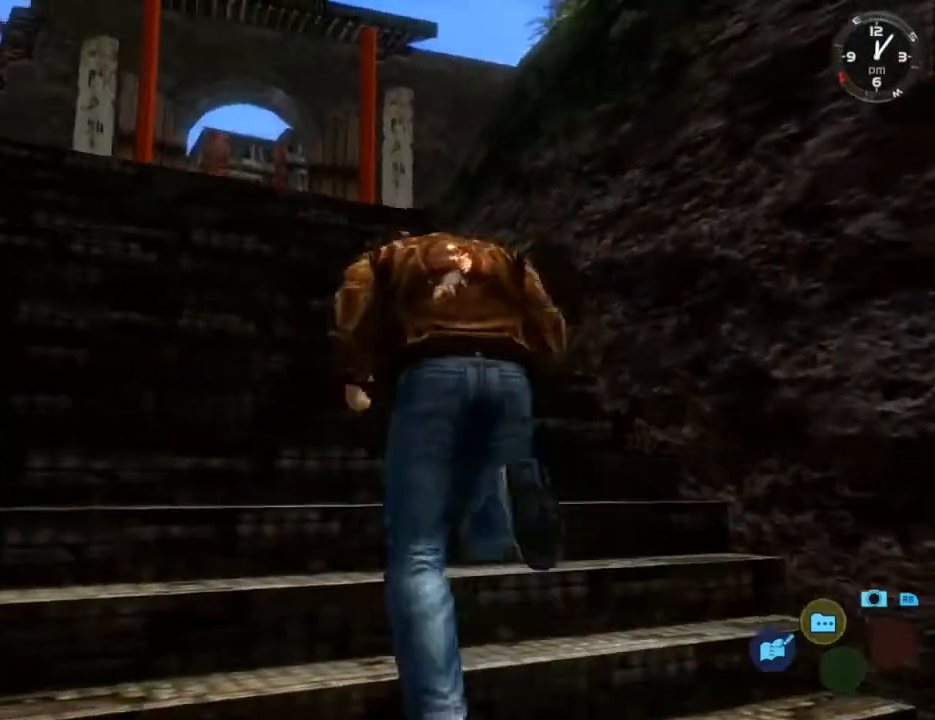
{"buttons": ["L2"], "left_stick": "center", "right_stick": "center", "events": [[400, "DPAD_RIGHT", "down"], [467, "DPAD_RIGHT", "up"]]}
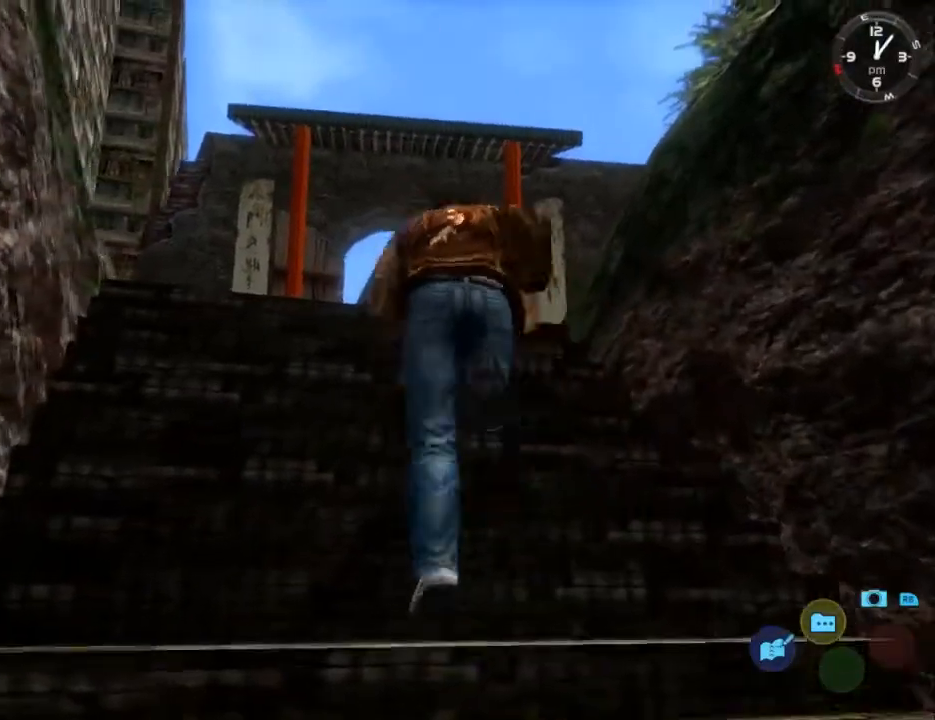
{"buttons": ["L2"], "left_stick": "center", "right_stick": "center", "events": [[200, "DPAD_LEFT", "down"], [300, "DPAD_LEFT", "up"]]}
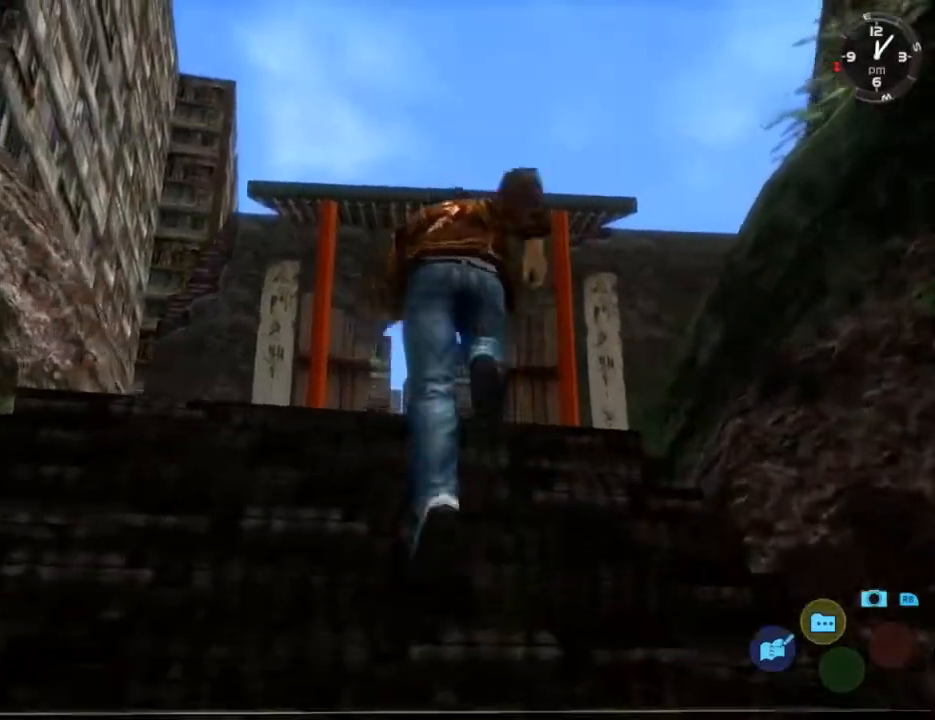
{"buttons": ["L2"], "left_stick": "center", "right_stick": "center", "events": [[267, "DPAD_RIGHT", "down"], [367, "DPAD_RIGHT", "up"]]}
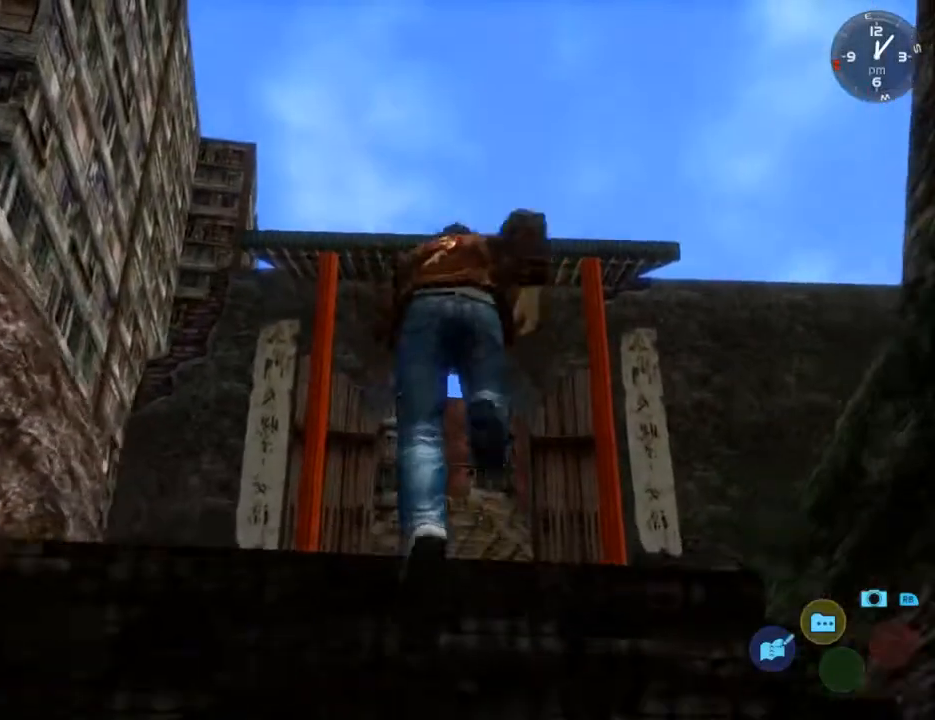
{"buttons": ["L2"], "left_stick": "center", "right_stick": "center", "events": []}
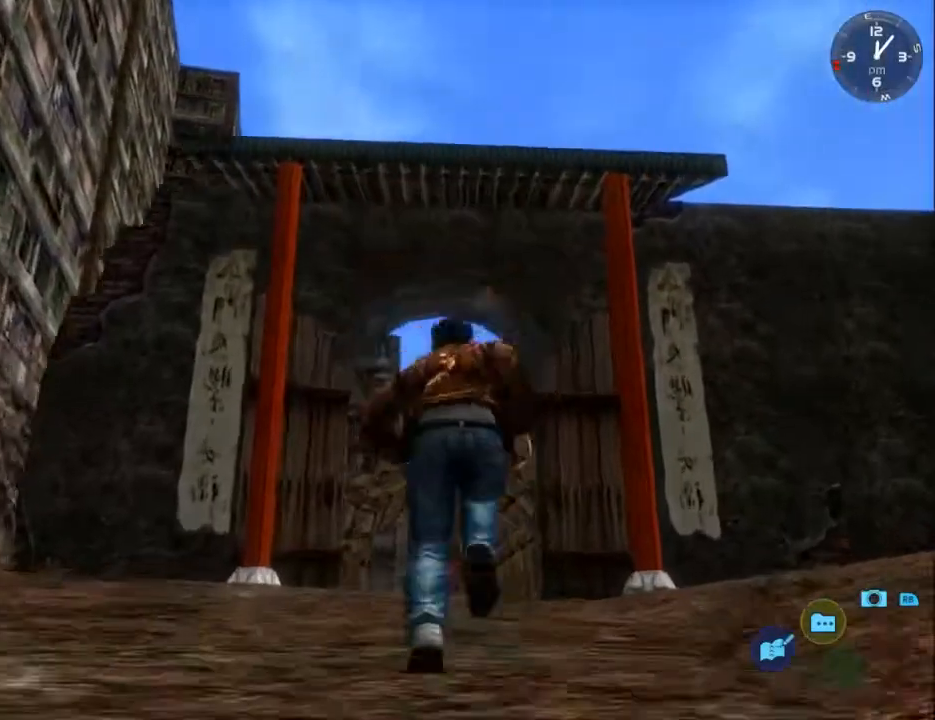
{"buttons": ["L2"], "left_stick": "center", "right_stick": "center", "events": []}
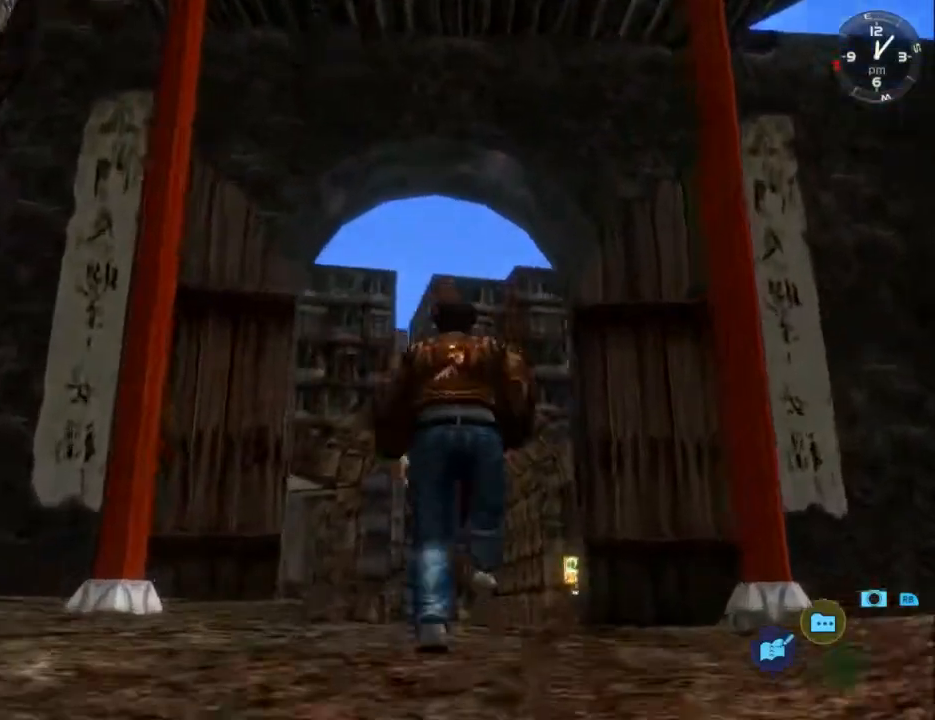
{"buttons": ["L2"], "left_stick": "center", "right_stick": "center", "events": [[167, "DPAD_LEFT", "down"], [233, "DPAD_LEFT", "up"]]}
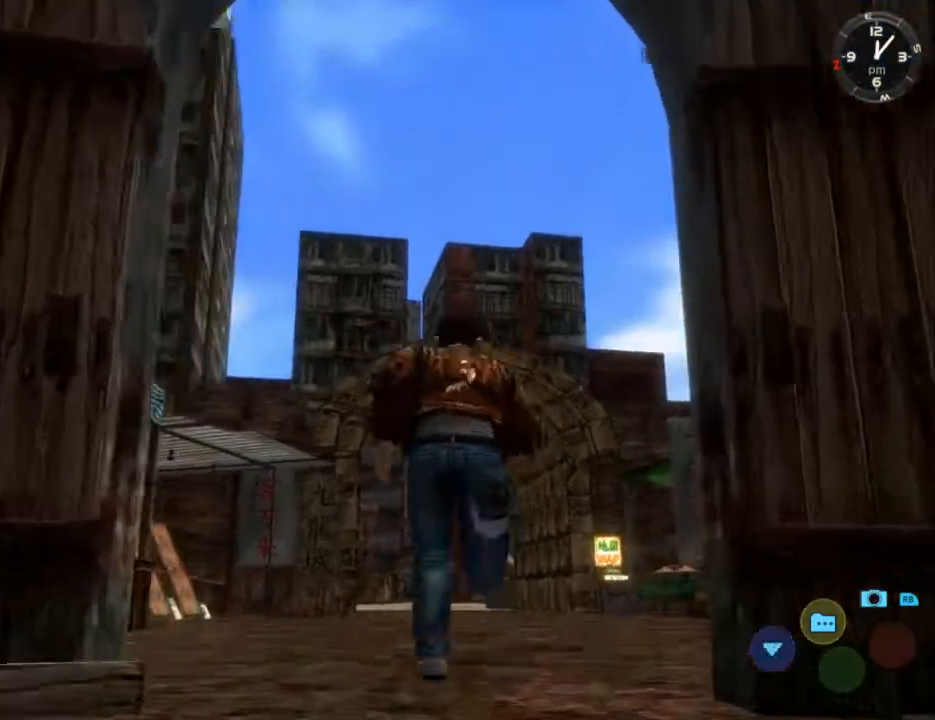
{"buttons": ["L2"], "left_stick": "center", "right_stick": "center", "events": [[400, "DPAD_LEFT", "down"], [433, "DPAD_LEFT", "up"]]}
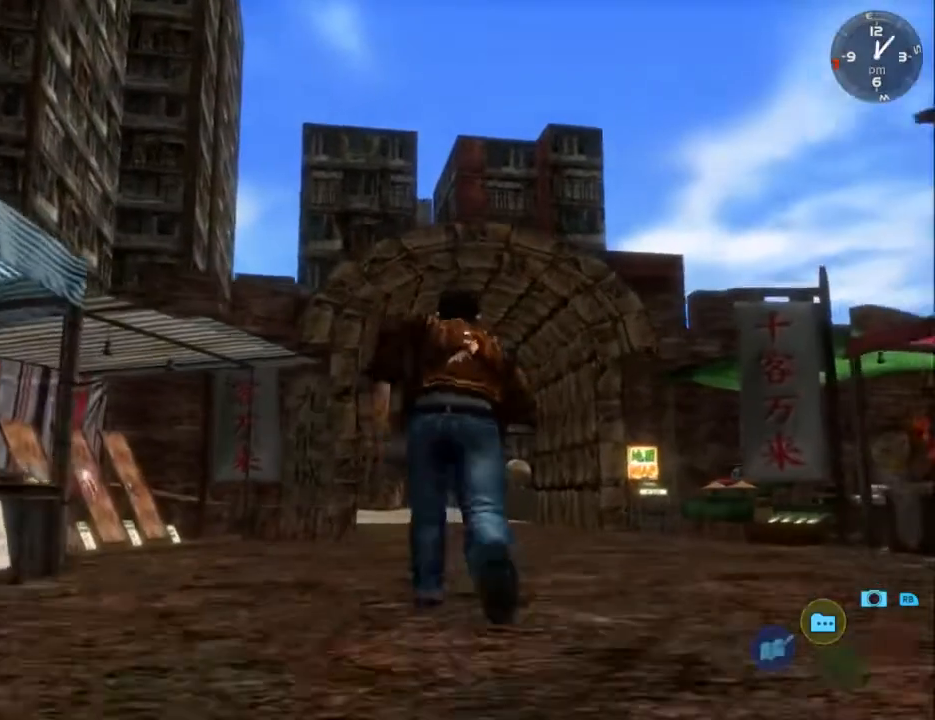
{"buttons": ["L2"], "left_stick": "center", "right_stick": "center", "events": []}
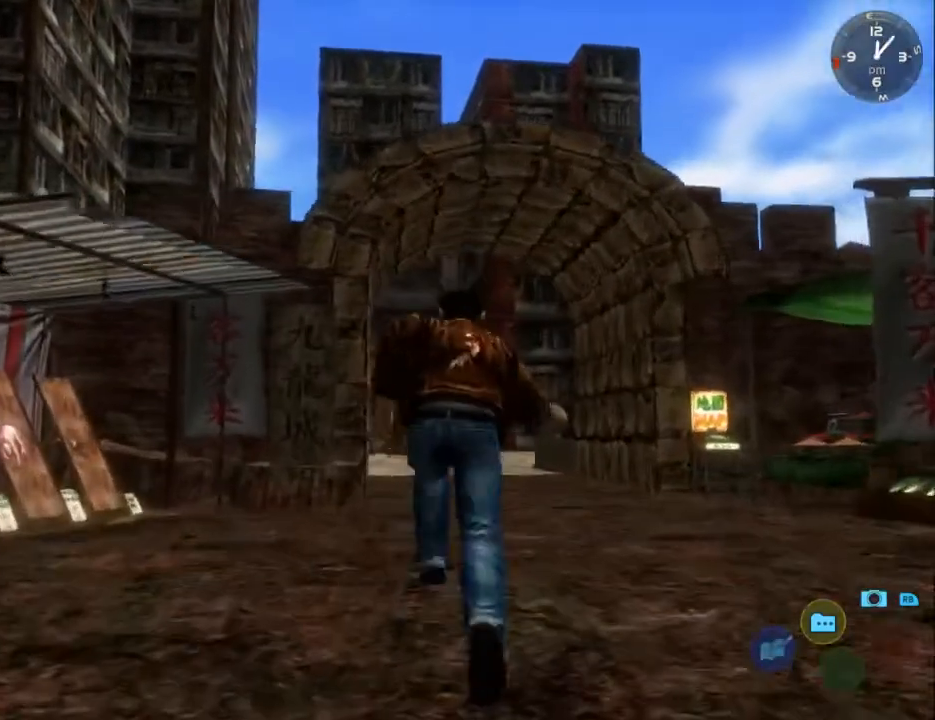
{"buttons": ["L2"], "left_stick": "center", "right_stick": "down", "events": [[500, "right_stick", "down"]]}
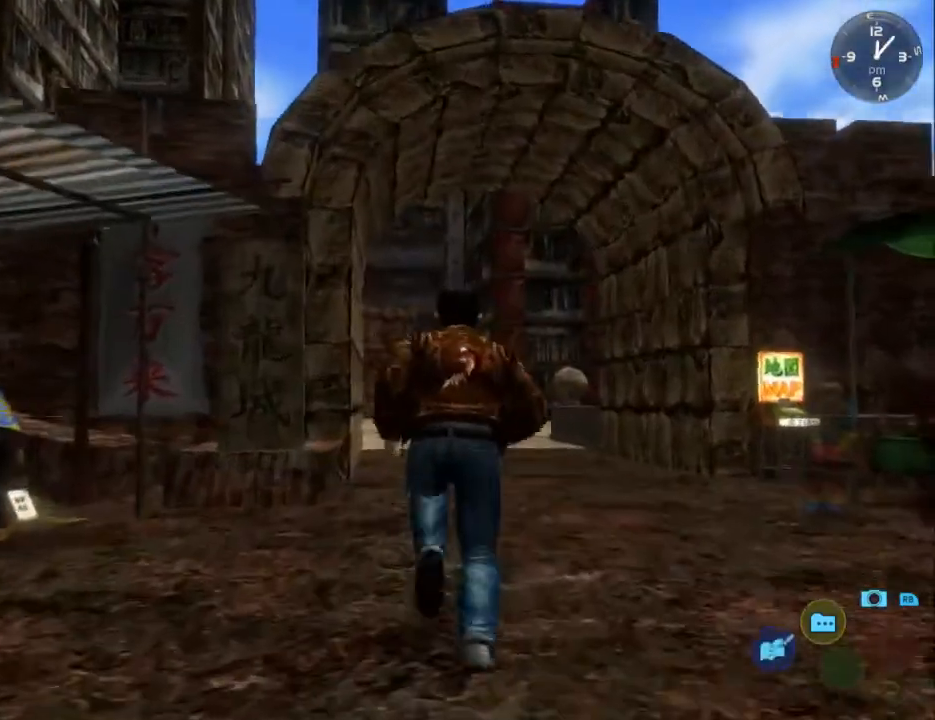
{"buttons": ["L2"], "left_stick": "center", "right_stick": "down", "events": []}
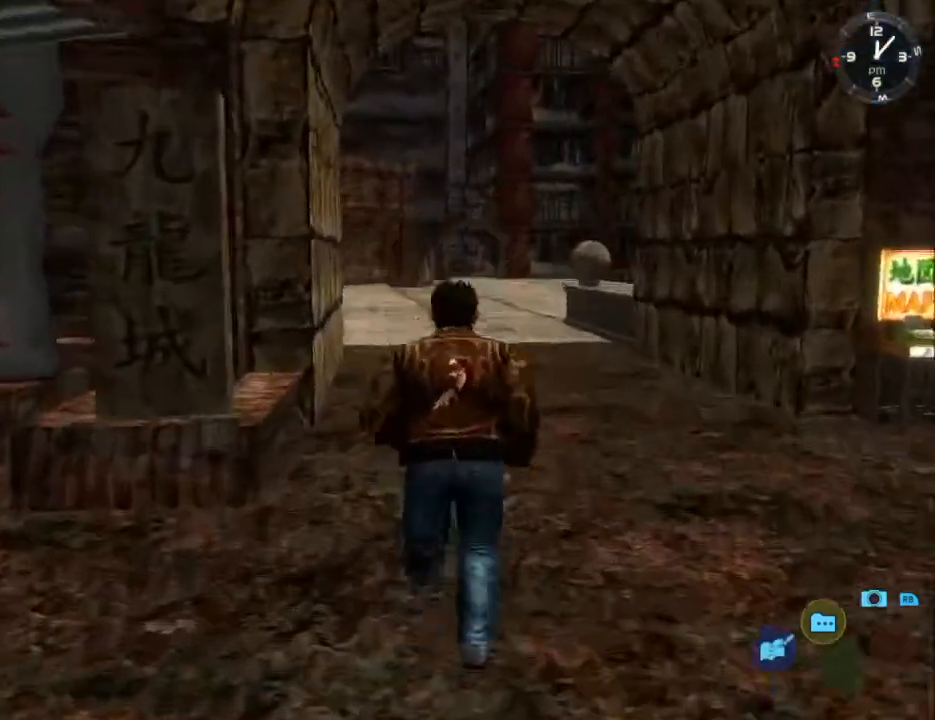
{"buttons": ["L2"], "left_stick": "center", "right_stick": "down", "events": [[100, "DPAD_LEFT", "down"], [133, "DPAD_LEFT", "up"]]}
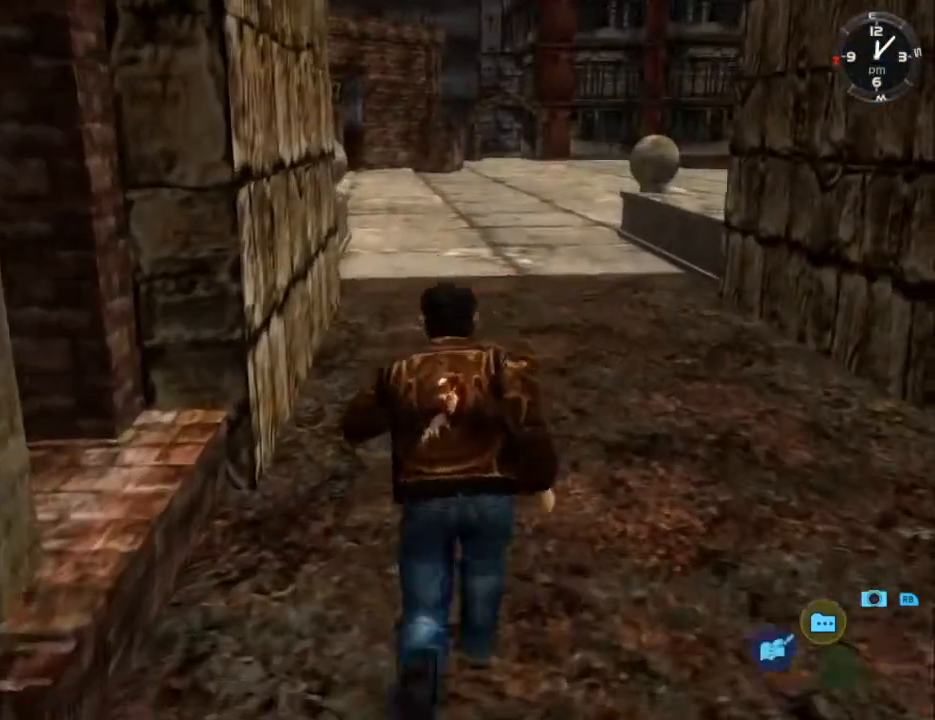
{"buttons": ["L2"], "left_stick": "center", "right_stick": "down", "events": [[100, "DPAD_LEFT", "down"], [133, "DPAD_LEFT", "up"]]}